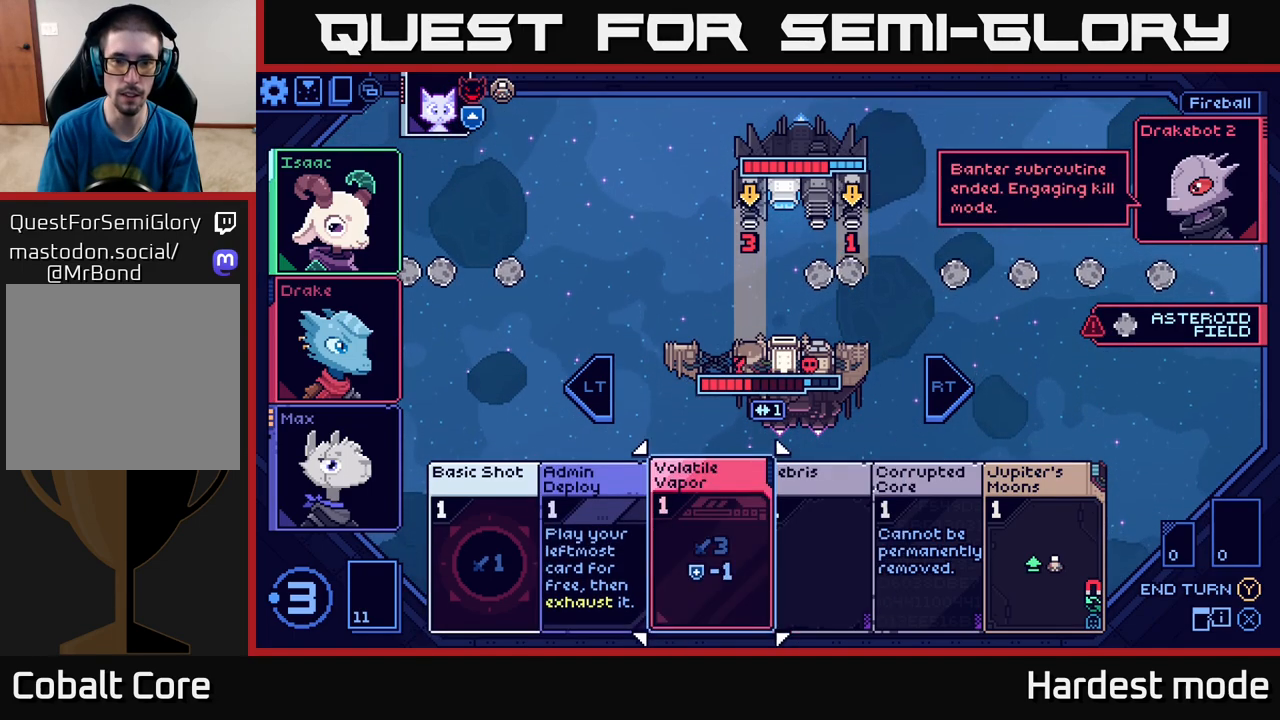
Gameplay with a controller (Xbox layout); each line is a JSON object with the inputs held at the frame after it. "events" lists button and stick changes between this image and that frame as [ms after this image, input, new state], when the widget could be followed in between.
{"buttons": [], "left_stick": "center", "right_stick": "center", "events": [[233, "left_stick", "right"], [400, "left_stick", "center"]]}
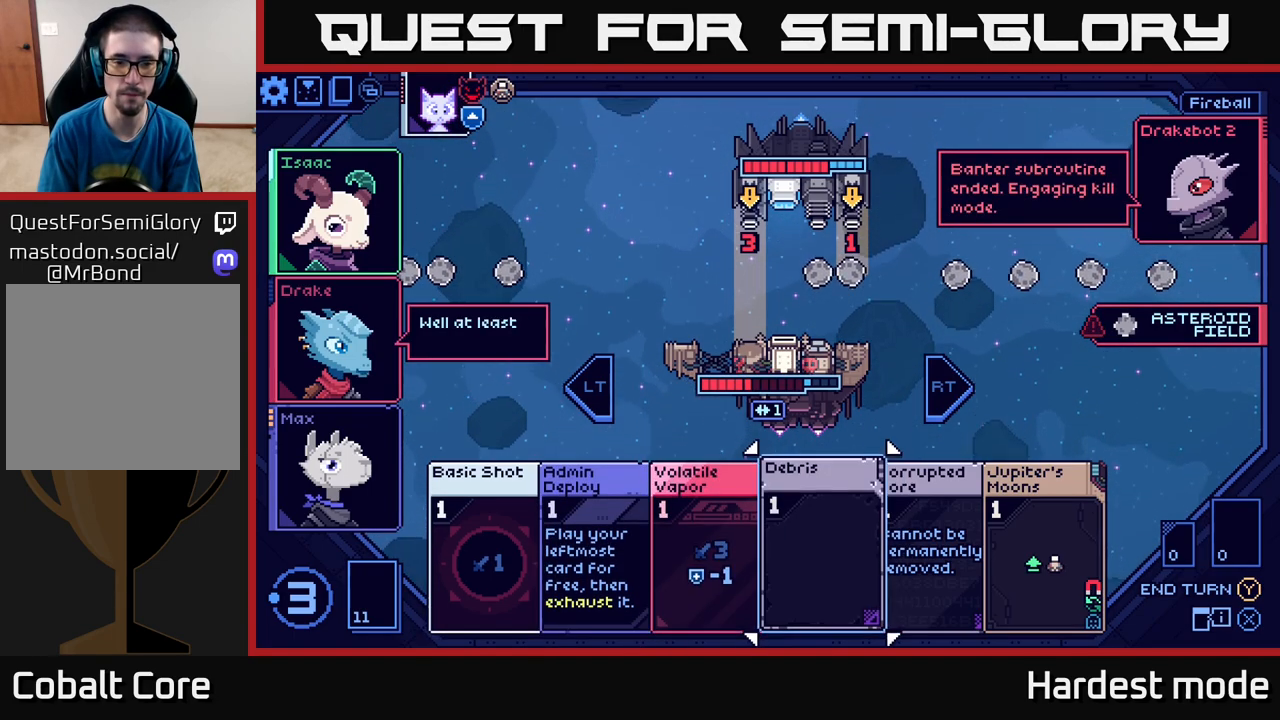
{"buttons": [], "left_stick": "center", "right_stick": "center", "events": []}
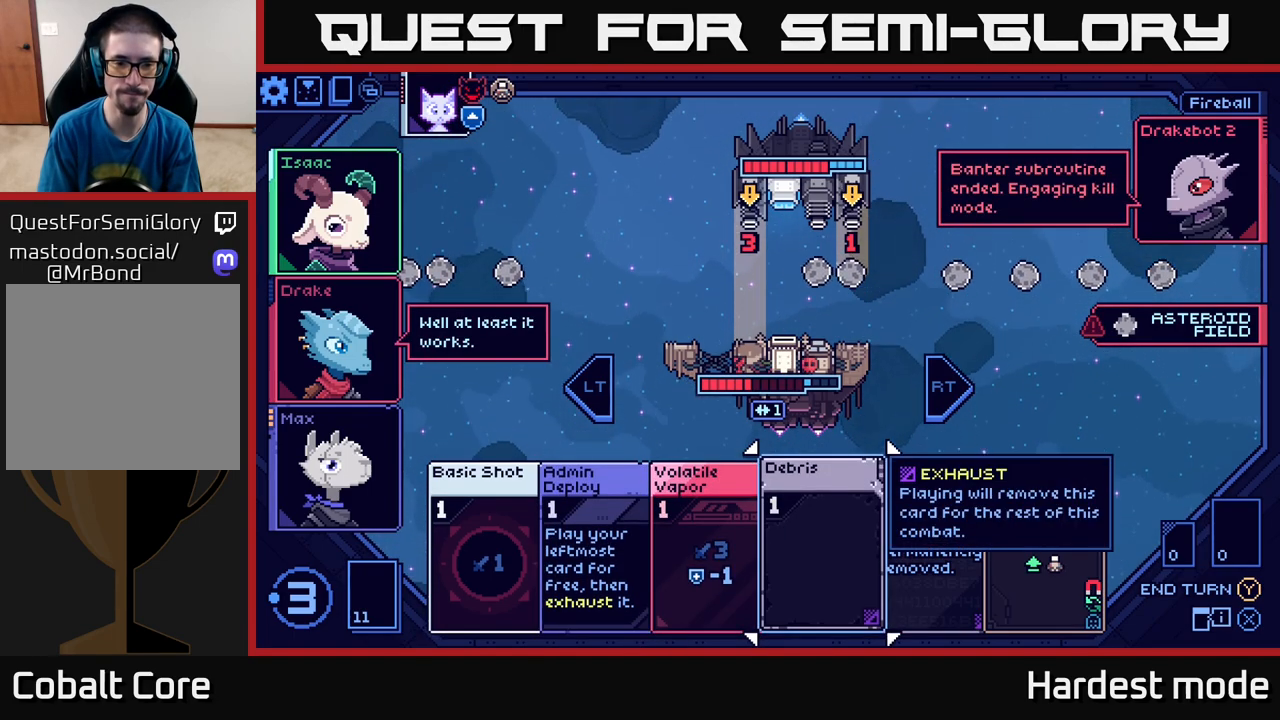
{"buttons": [], "left_stick": "center", "right_stick": "center", "events": []}
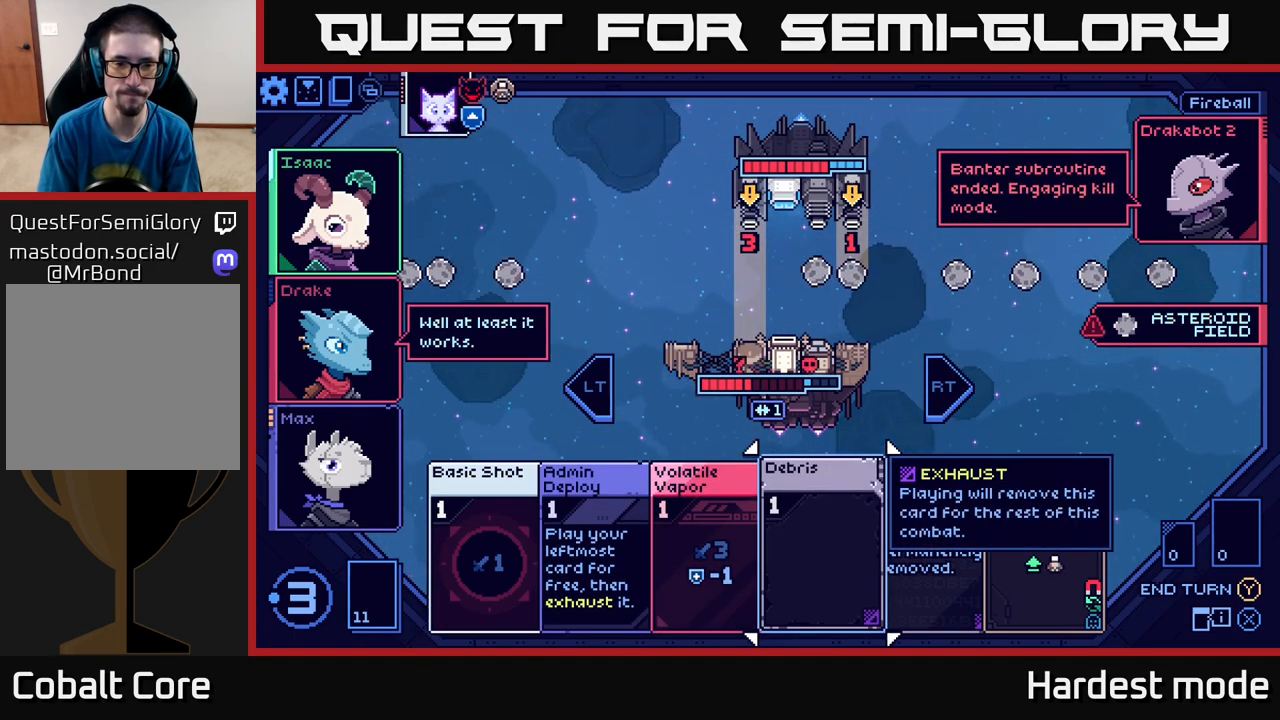
{"buttons": [], "left_stick": "right", "right_stick": "center", "events": [[150, "left_stick", "right"], [350, "left_stick", "center"], [467, "left_stick", "right"]]}
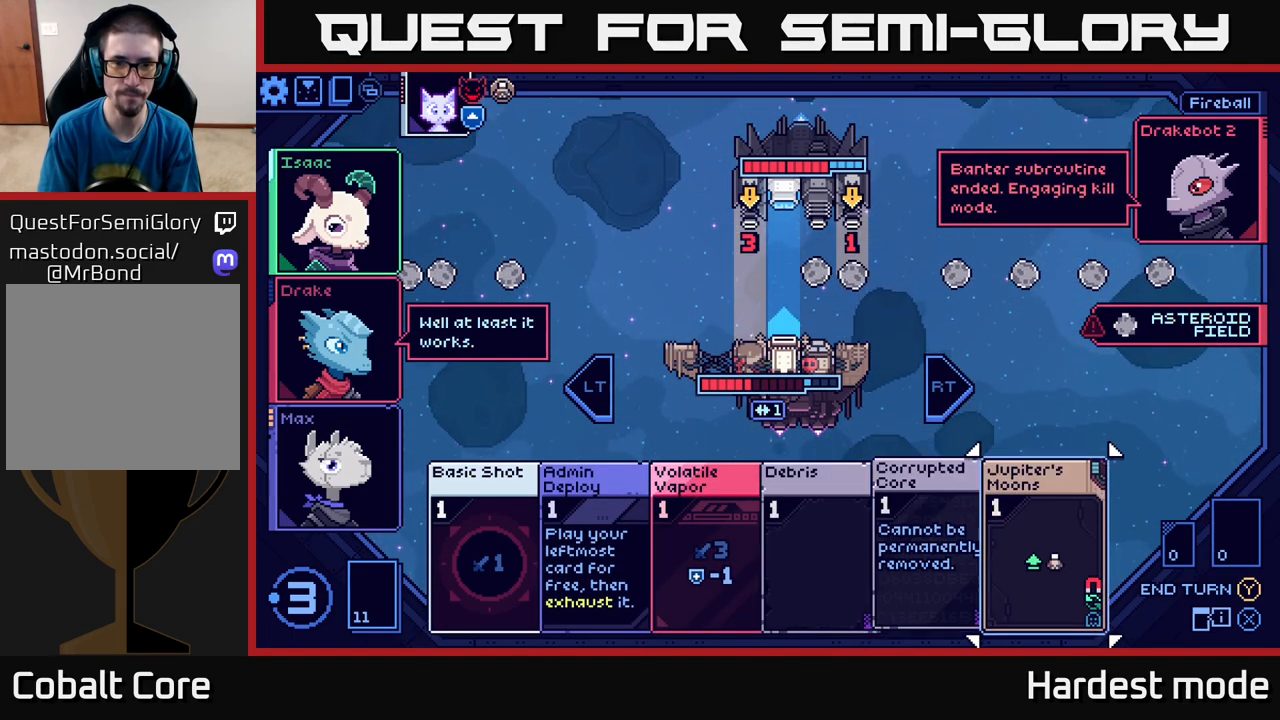
{"buttons": [], "left_stick": "center", "right_stick": "center", "events": [[150, "left_stick", "center"]]}
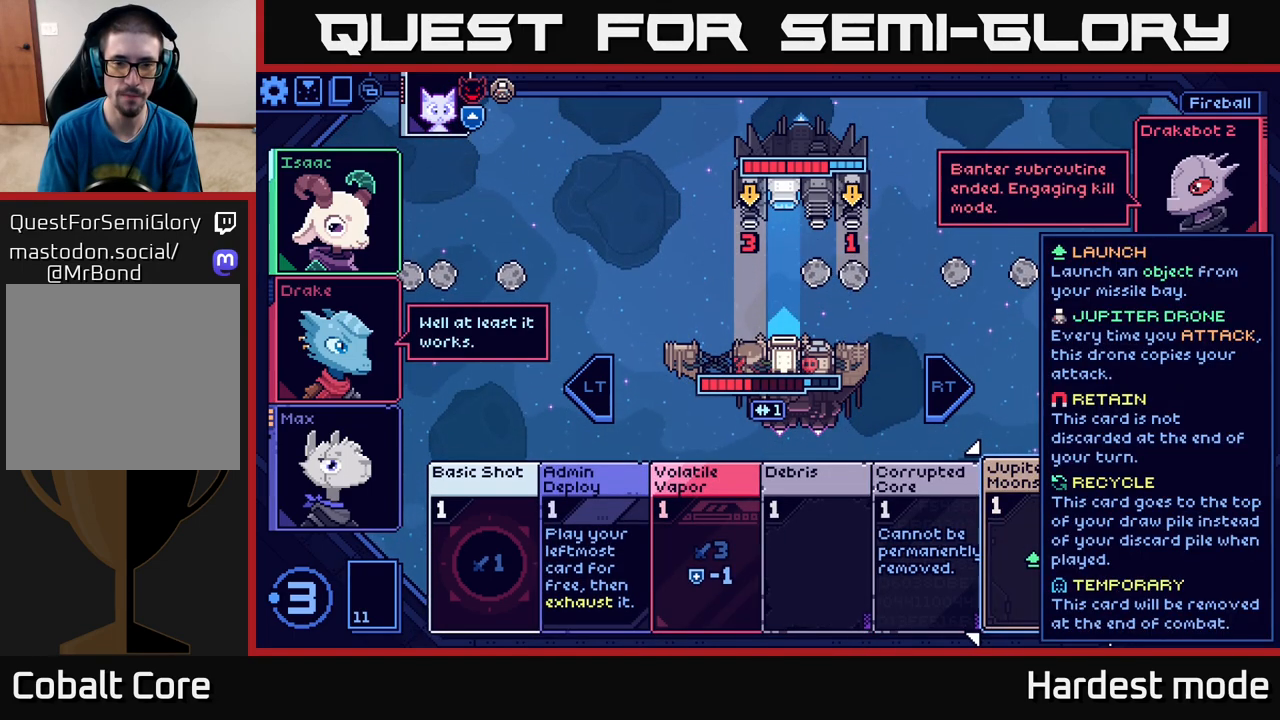
{"buttons": [], "left_stick": "center", "right_stick": "center", "events": []}
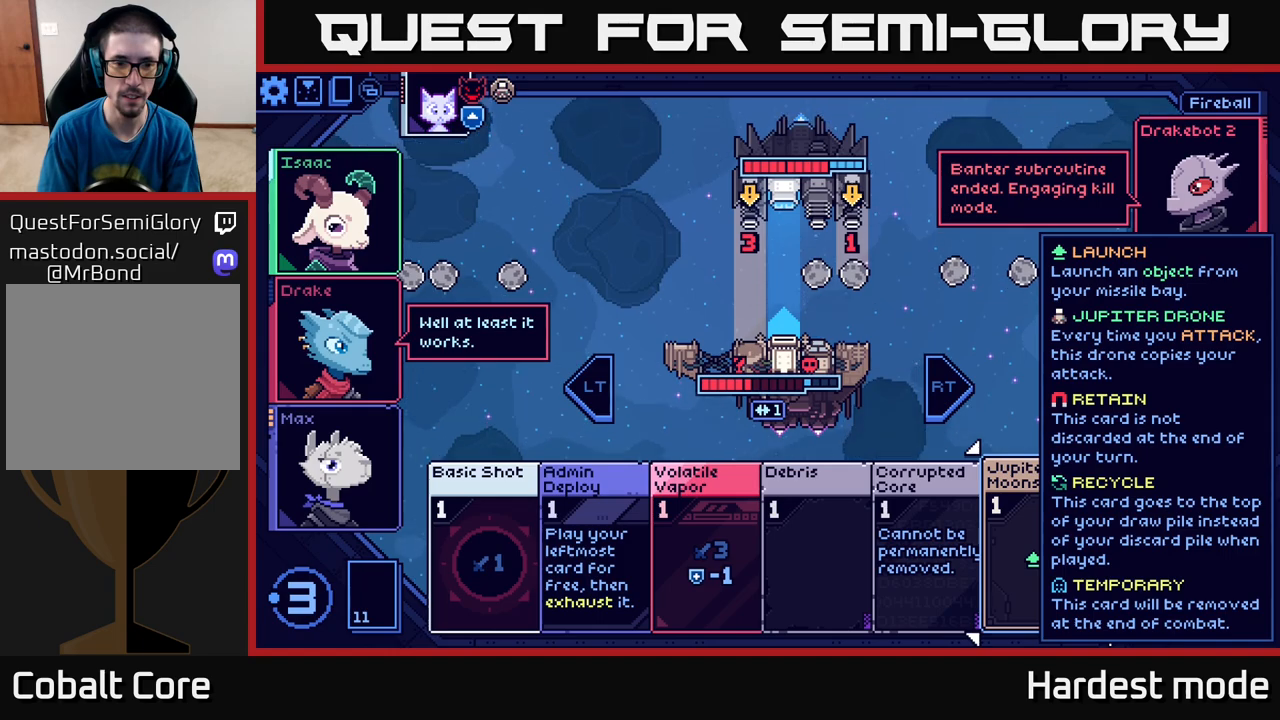
{"buttons": [], "left_stick": "right", "right_stick": "center", "events": [[400, "left_stick", "right"]]}
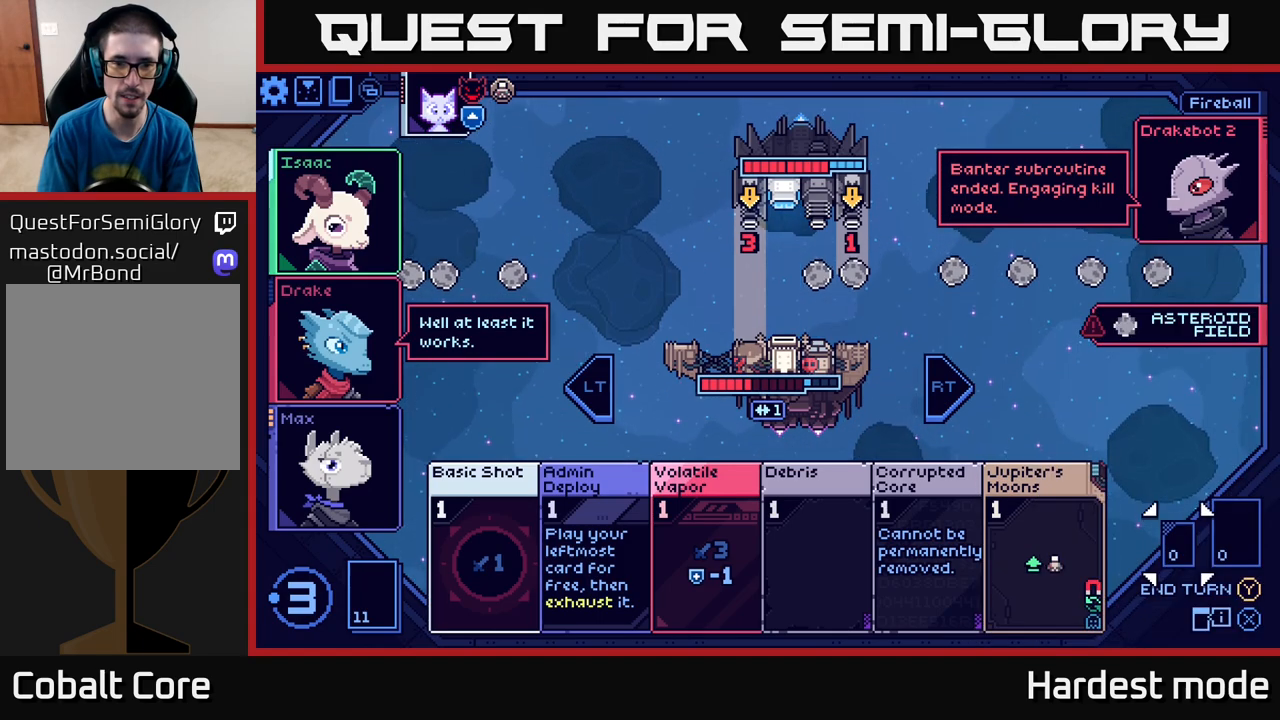
{"buttons": [], "left_stick": "center", "right_stick": "center", "events": [[100, "left_stick", "center"]]}
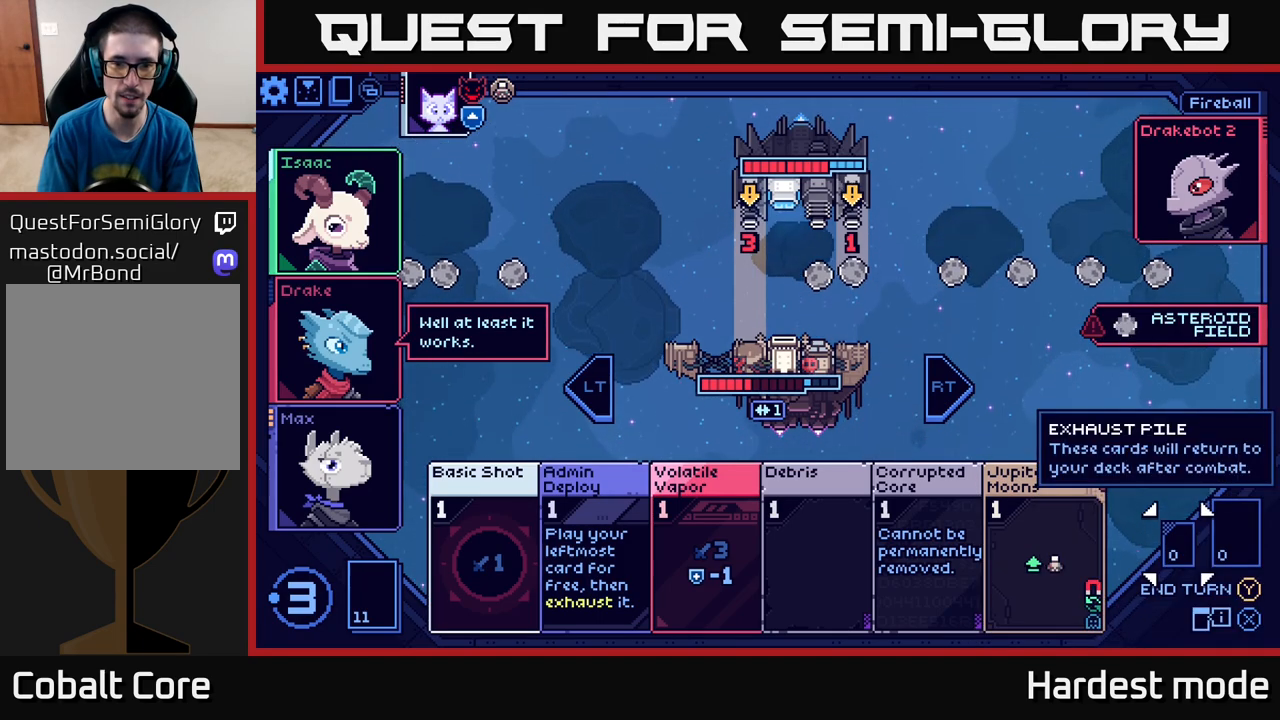
{"buttons": [], "left_stick": "left", "right_stick": "center", "events": [[383, "left_stick", "left"]]}
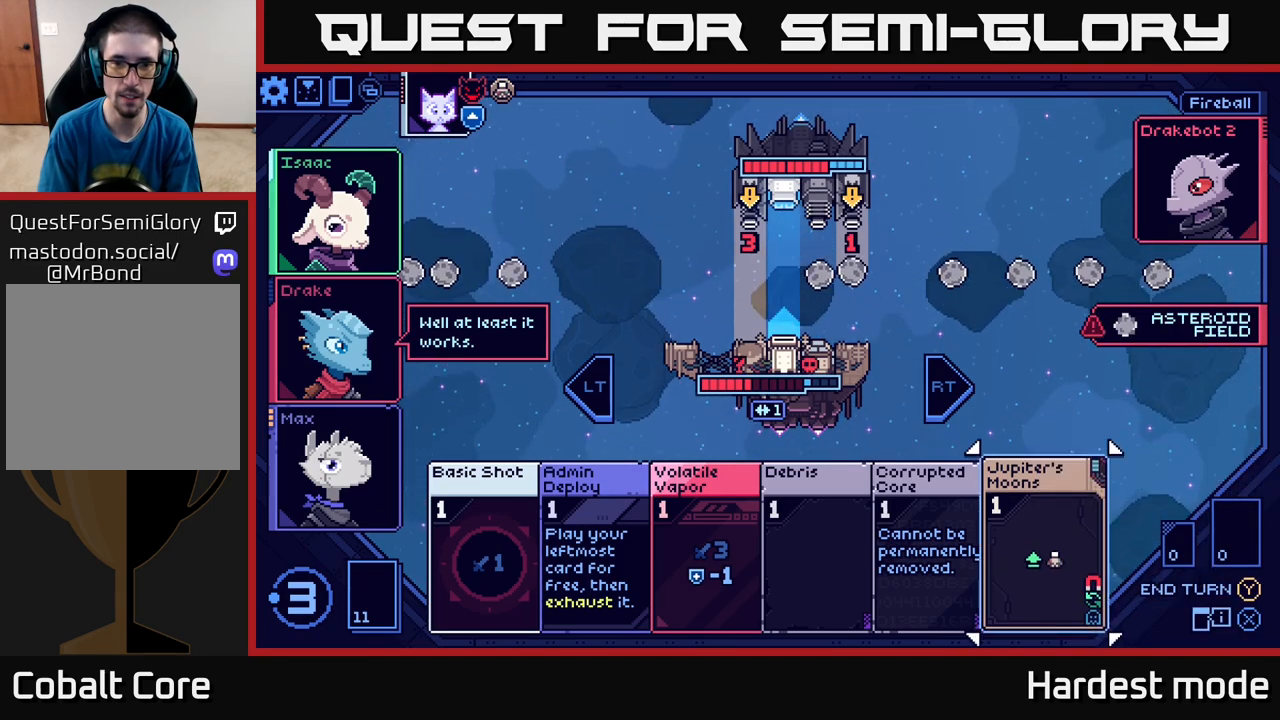
{"buttons": [], "left_stick": "center", "right_stick": "center", "events": [[100, "left_stick", "center"]]}
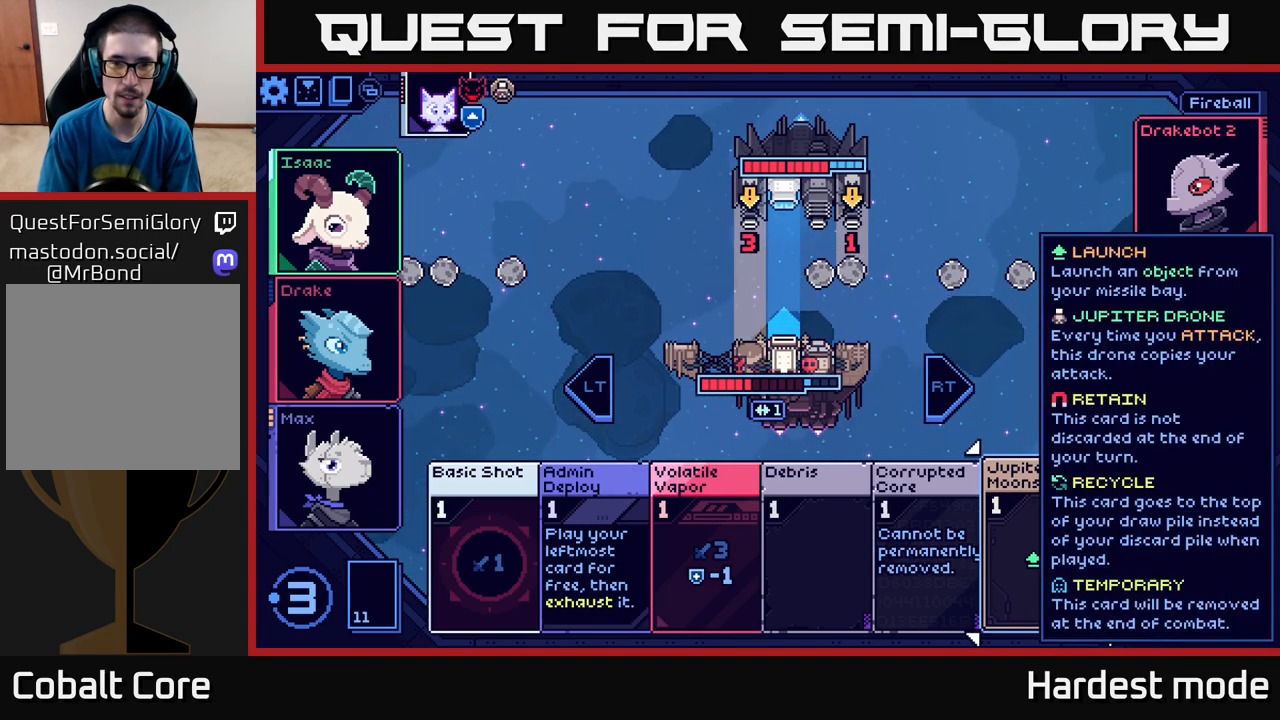
{"buttons": [], "left_stick": "right", "right_stick": "center", "events": [[483, "left_stick", "right"]]}
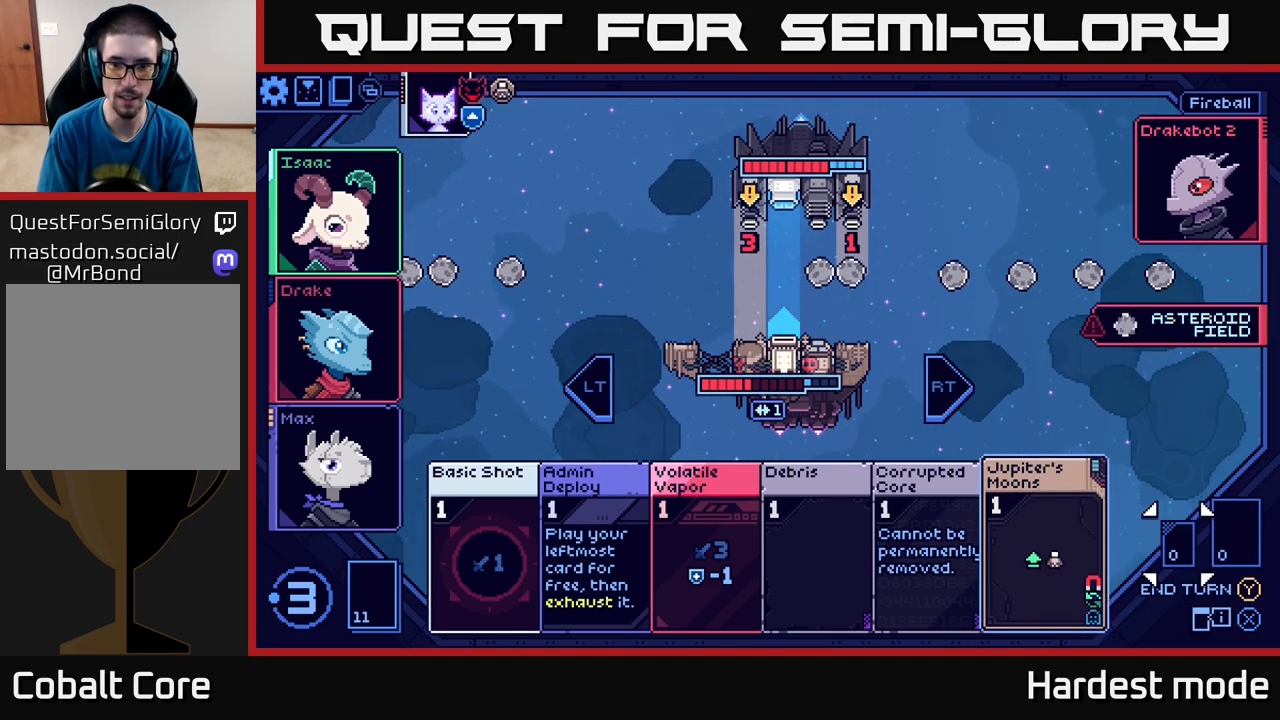
{"buttons": [], "left_stick": "center", "right_stick": "center", "events": [[183, "left_stick", "center"]]}
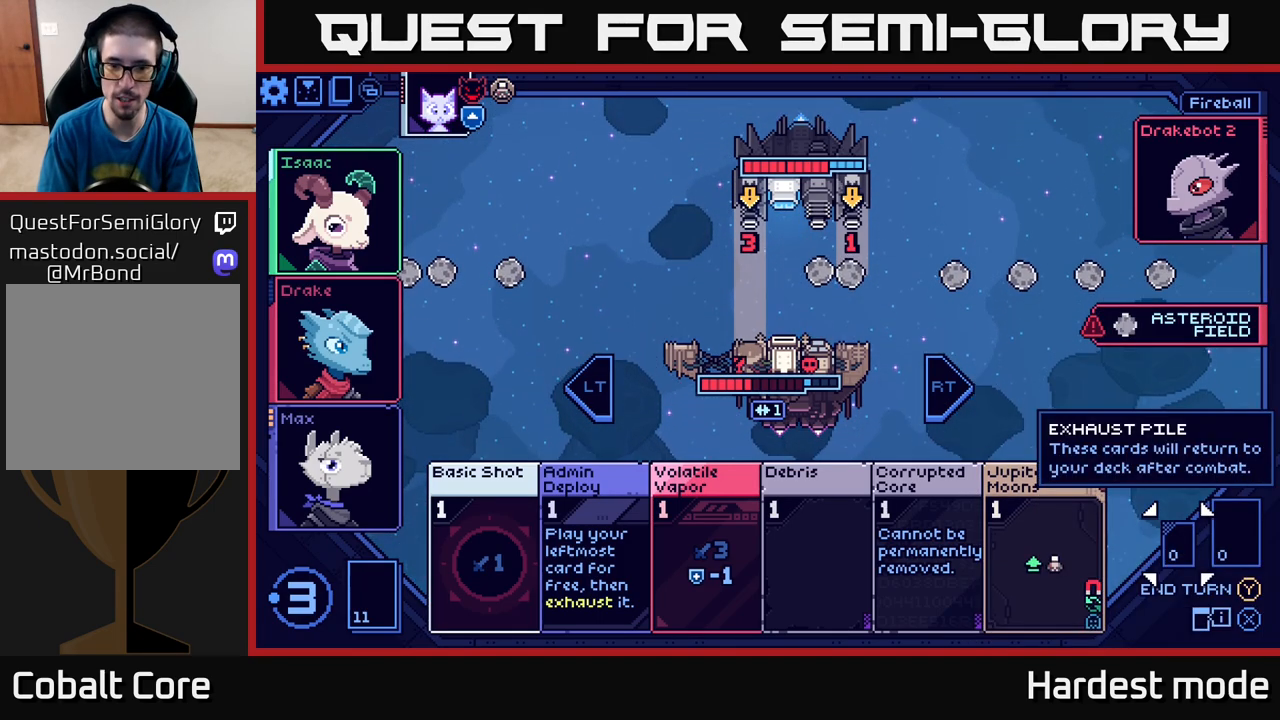
{"buttons": [], "left_stick": "left", "right_stick": "center", "events": [[50, "left_stick", "left"], [217, "left_stick", "center"], [383, "left_stick", "left"]]}
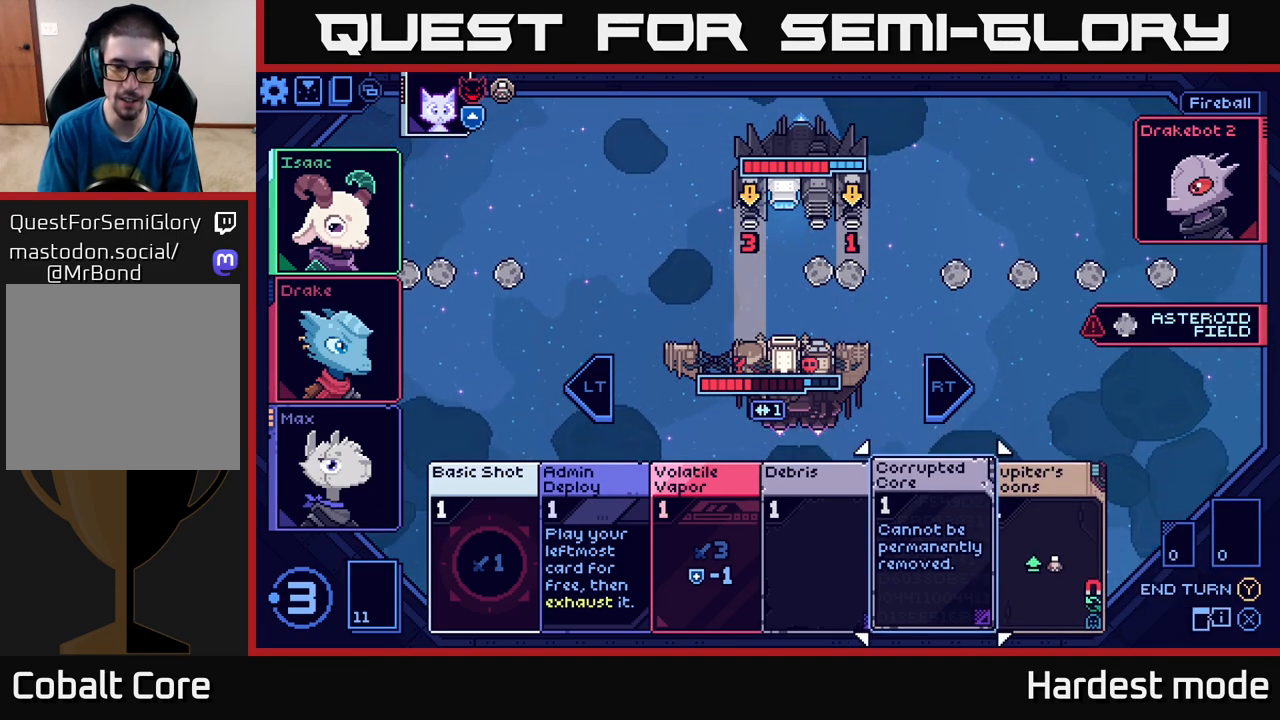
{"buttons": [], "left_stick": "left", "right_stick": "center", "events": [[50, "left_stick", "center"], [150, "left_stick", "left"], [317, "left_stick", "center"], [417, "left_stick", "left"]]}
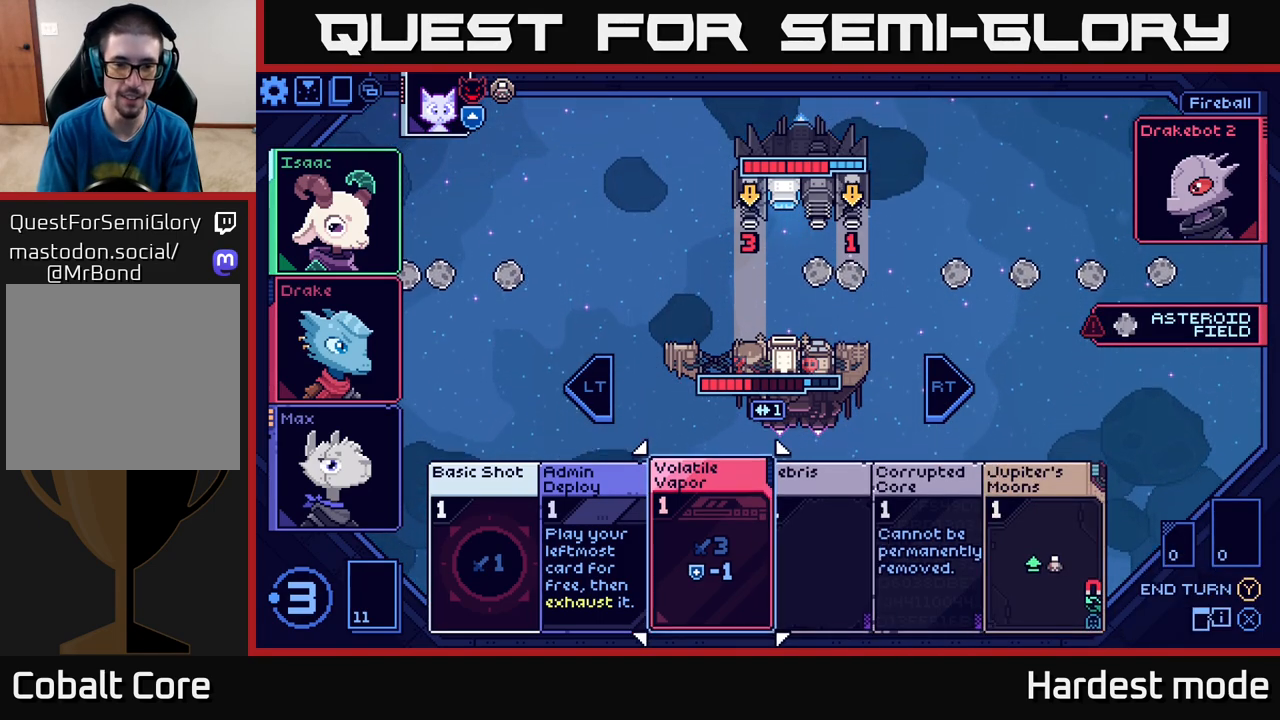
{"buttons": [], "left_stick": "left", "right_stick": "center", "events": [[83, "left_stick", "center"], [433, "left_stick", "left"]]}
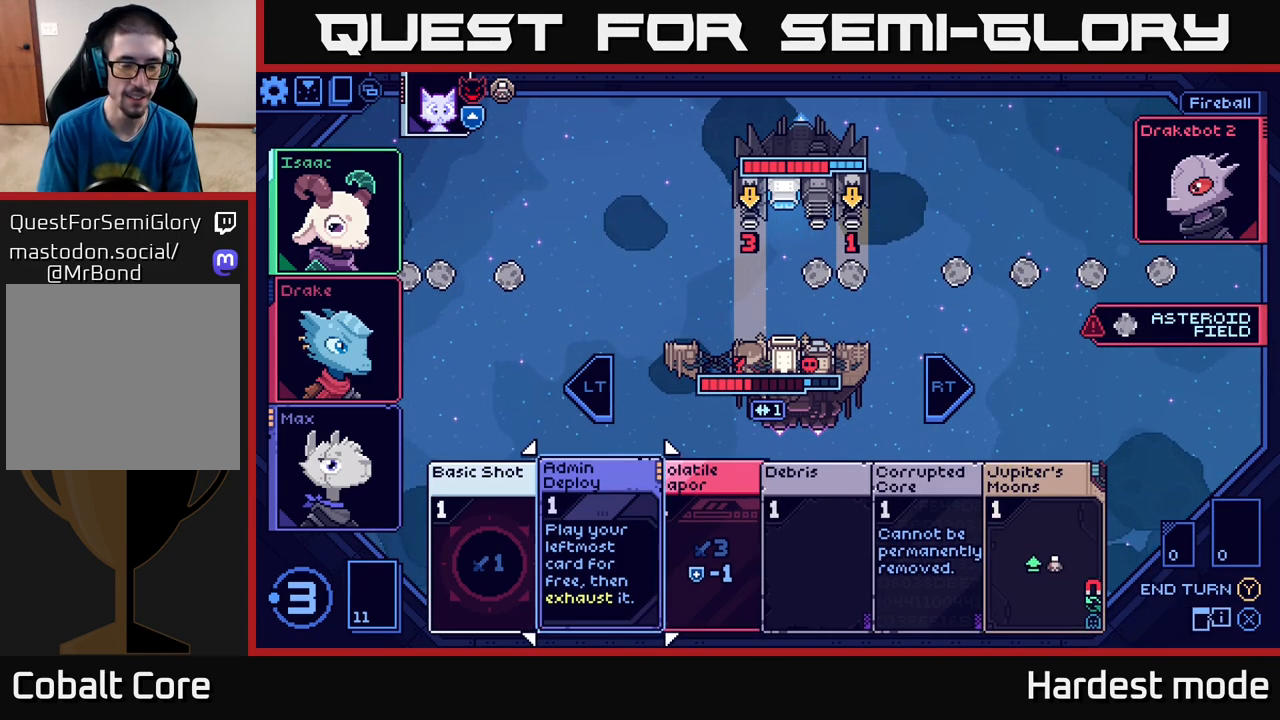
{"buttons": [], "left_stick": "right", "right_stick": "center", "events": [[83, "left_stick", "center"], [183, "left_stick", "right"], [367, "left_stick", "center"], [433, "left_stick", "right"]]}
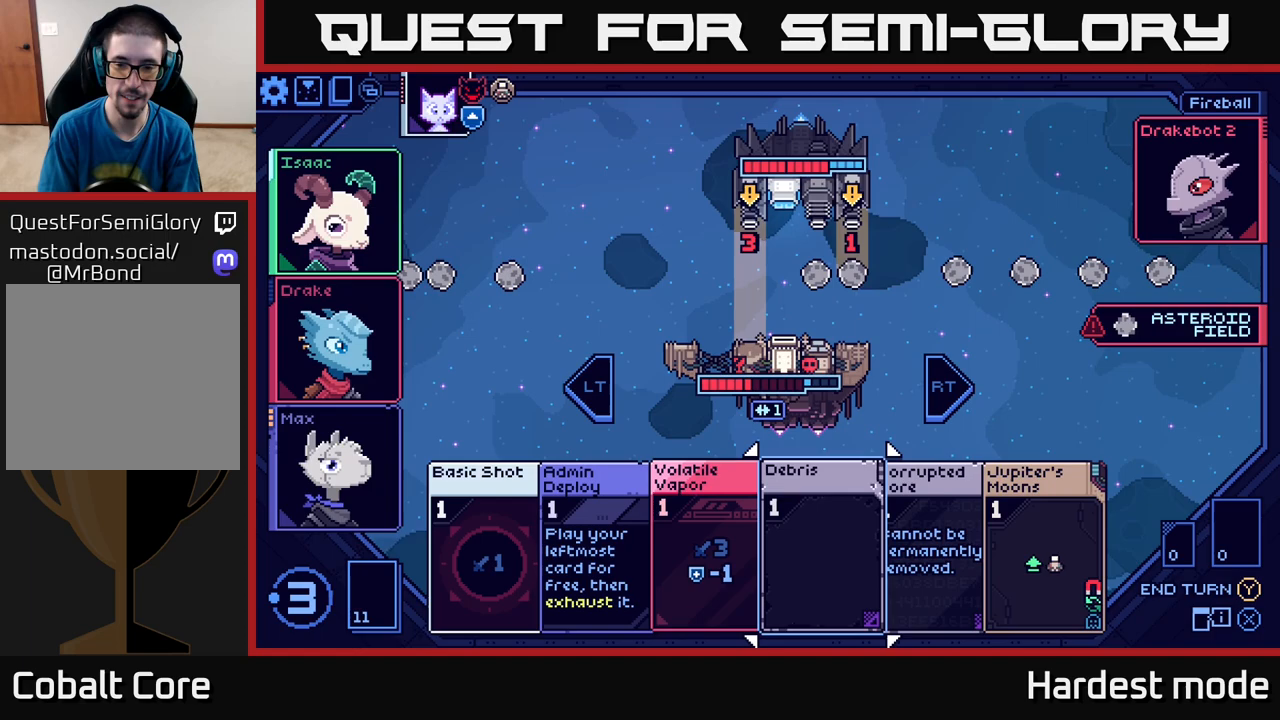
{"buttons": [], "left_stick": "right", "right_stick": "center", "events": [[100, "left_stick", "center"], [183, "left_stick", "right"], [333, "left_stick", "center"], [400, "left_stick", "right"]]}
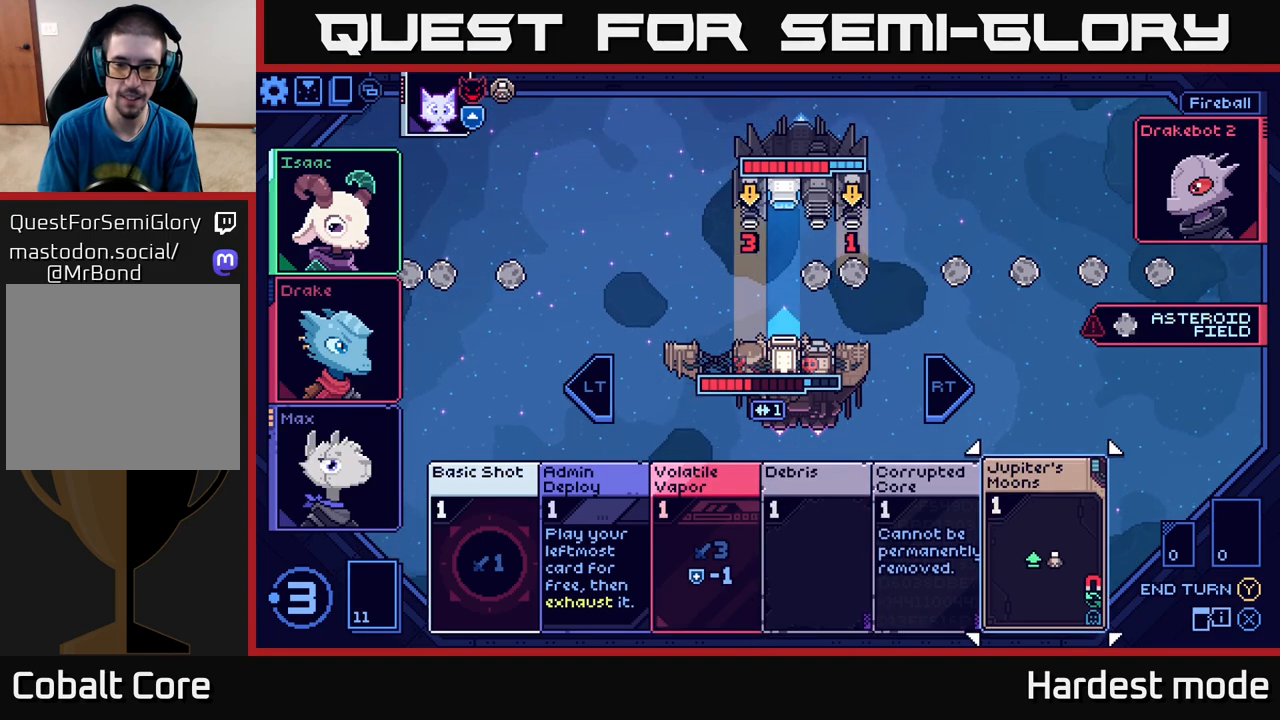
{"buttons": [], "left_stick": "center", "right_stick": "center", "events": [[83, "left_stick", "center"], [400, "A", "down"], [500, "A", "up"]]}
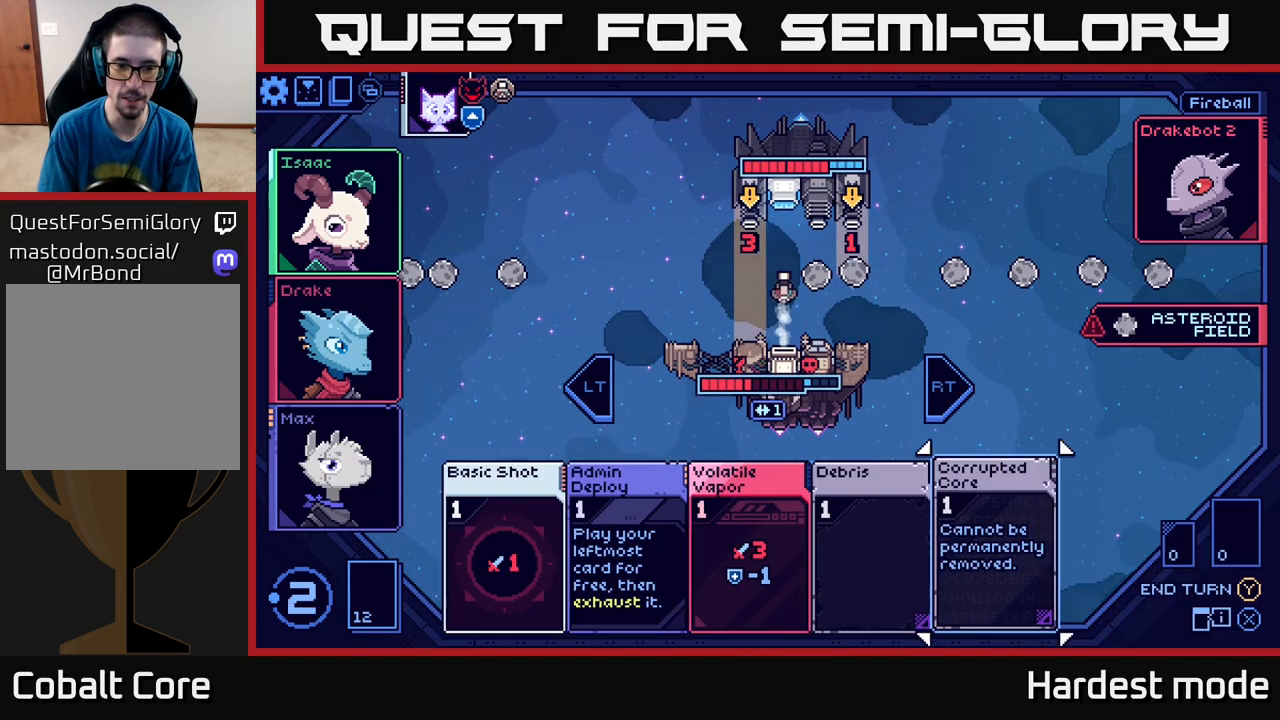
{"buttons": [], "left_stick": "left", "right_stick": "center", "events": [[433, "left_stick", "left"]]}
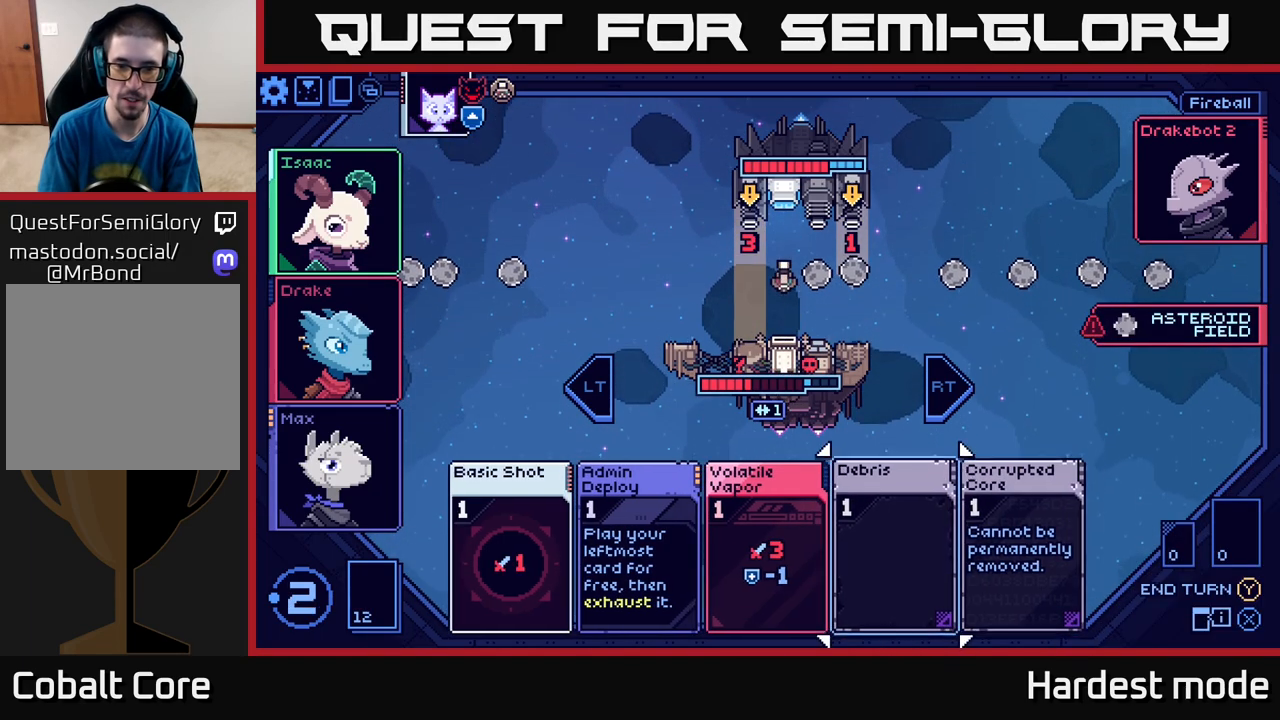
{"buttons": [], "left_stick": "left", "right_stick": "center", "events": [[83, "left_stick", "center"], [367, "left_stick", "left"]]}
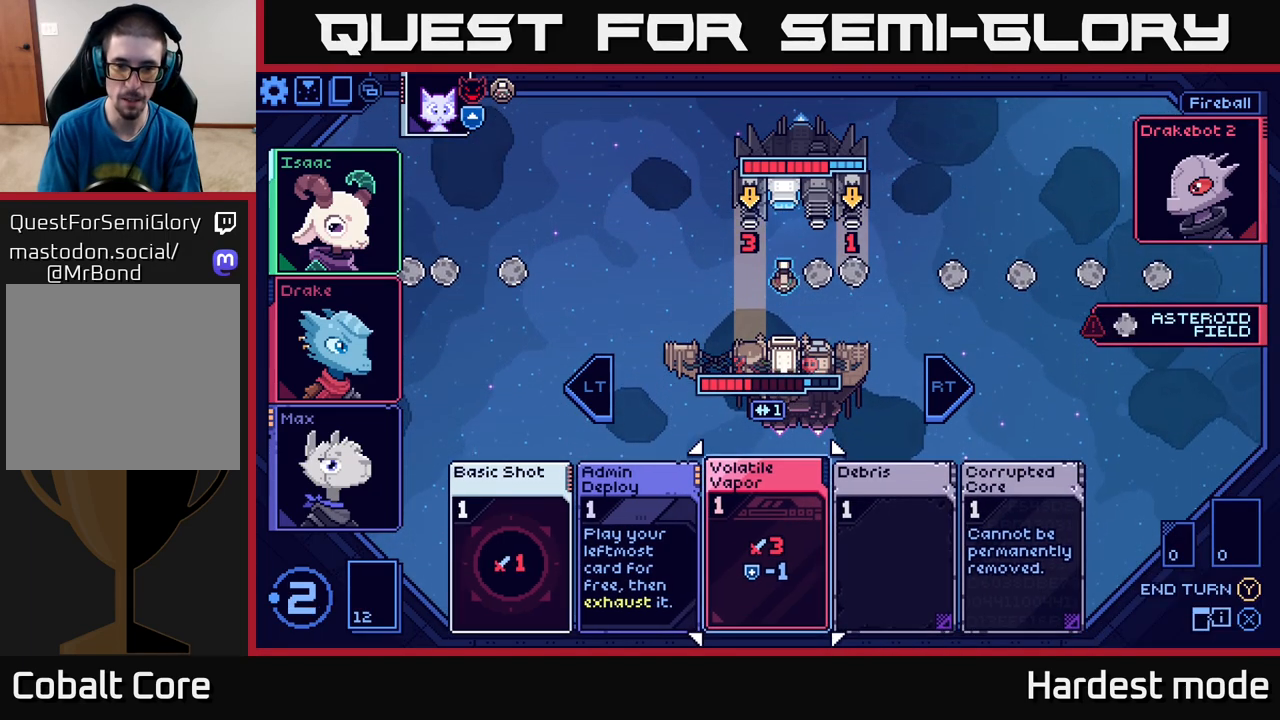
{"buttons": [], "left_stick": "center", "right_stick": "center", "events": [[17, "left_stick", "center"]]}
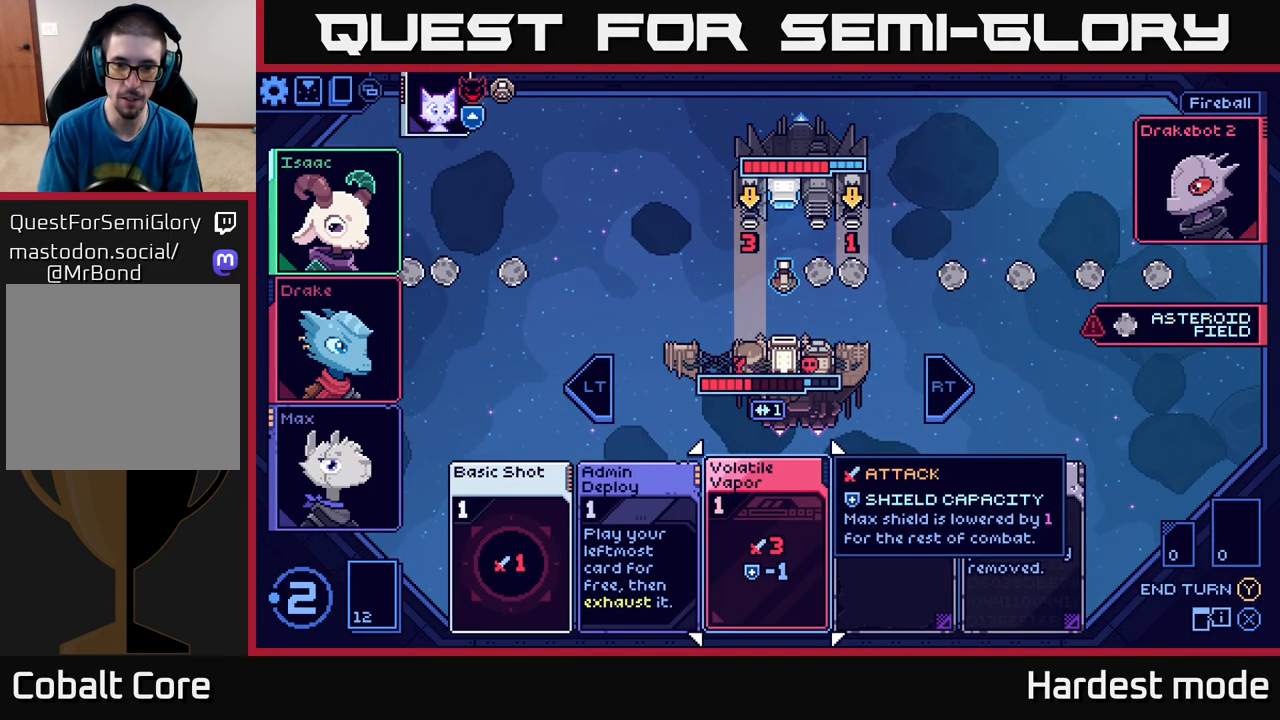
{"buttons": [], "left_stick": "center", "right_stick": "center", "events": [[350, "A", "down"], [450, "A", "up"]]}
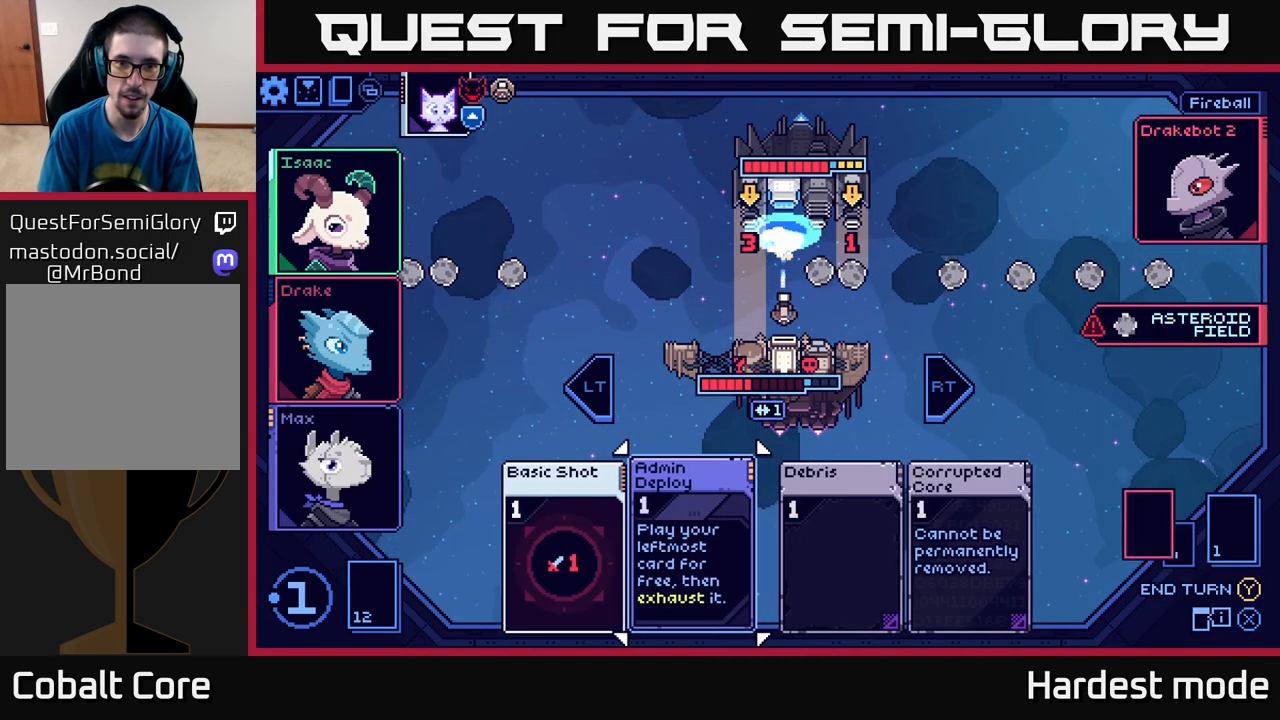
{"buttons": [], "left_stick": "left", "right_stick": "center", "events": [[433, "left_stick", "left"]]}
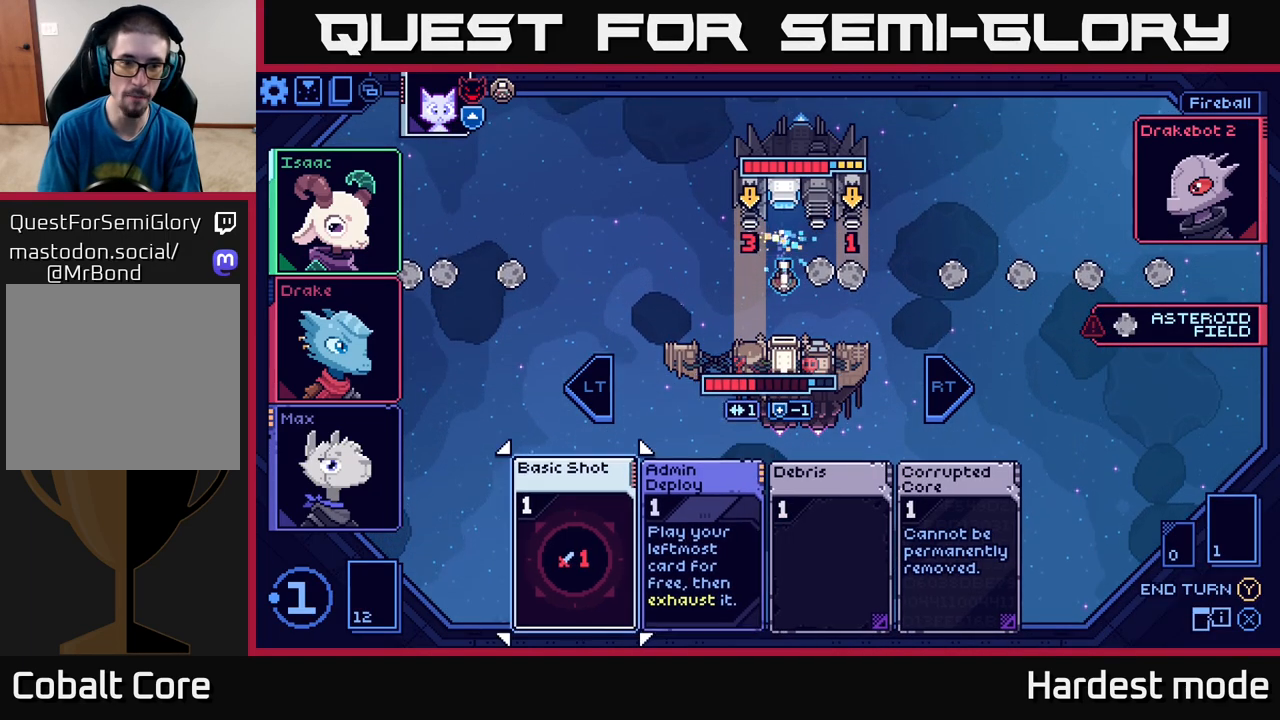
{"buttons": [], "left_stick": "center", "right_stick": "center", "events": [[100, "left_stick", "center"]]}
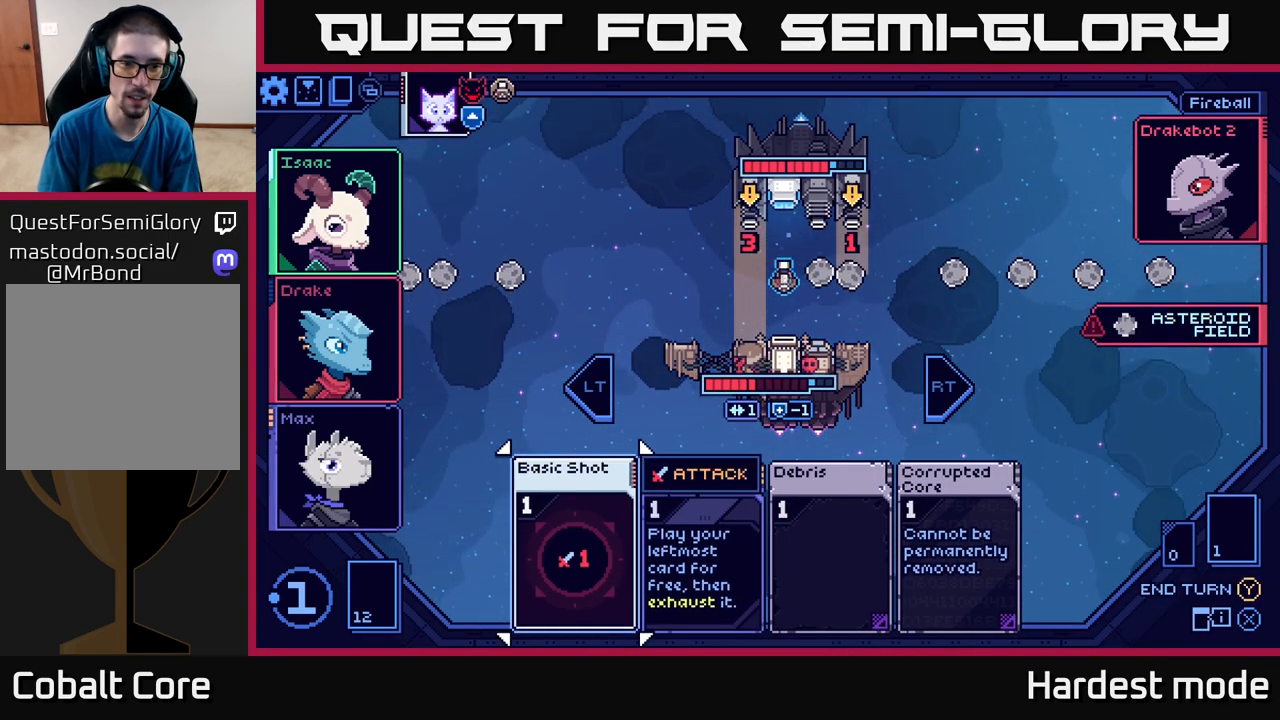
{"buttons": [], "left_stick": "center", "right_stick": "center", "events": [[200, "A", "down"], [250, "A", "up"]]}
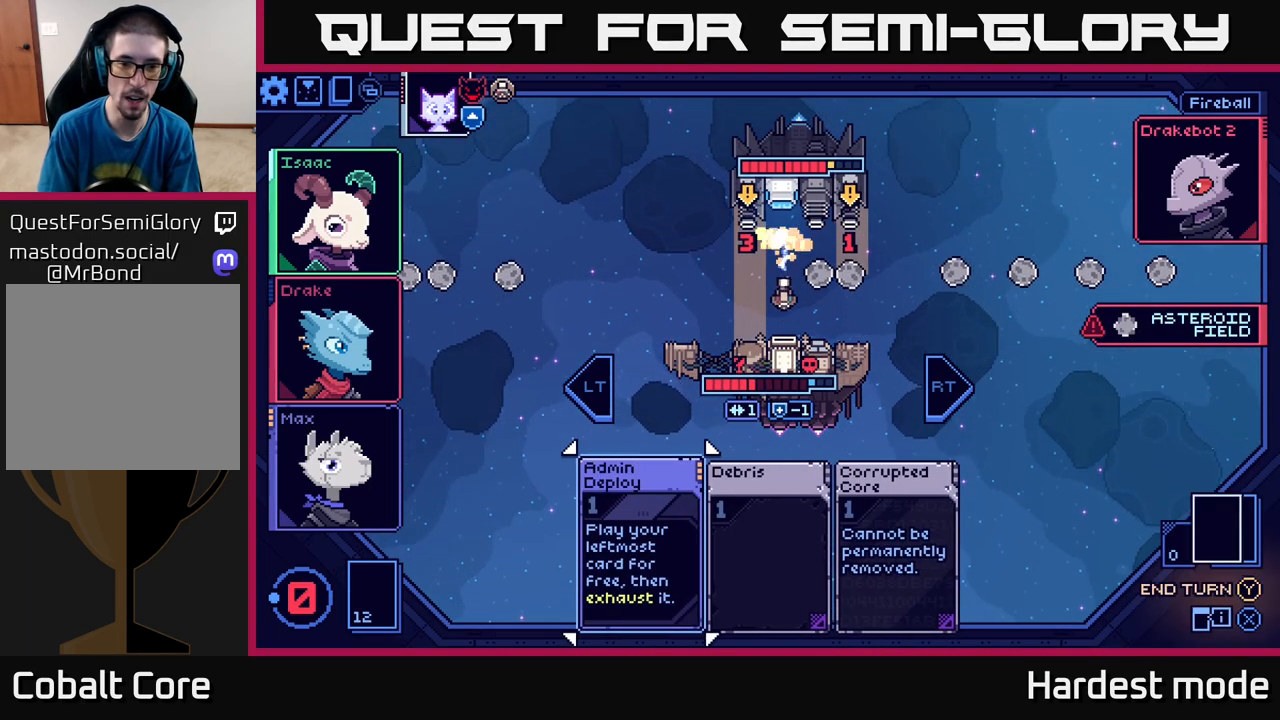
{"buttons": [], "left_stick": "right", "right_stick": "center", "events": [[333, "left_stick", "right"]]}
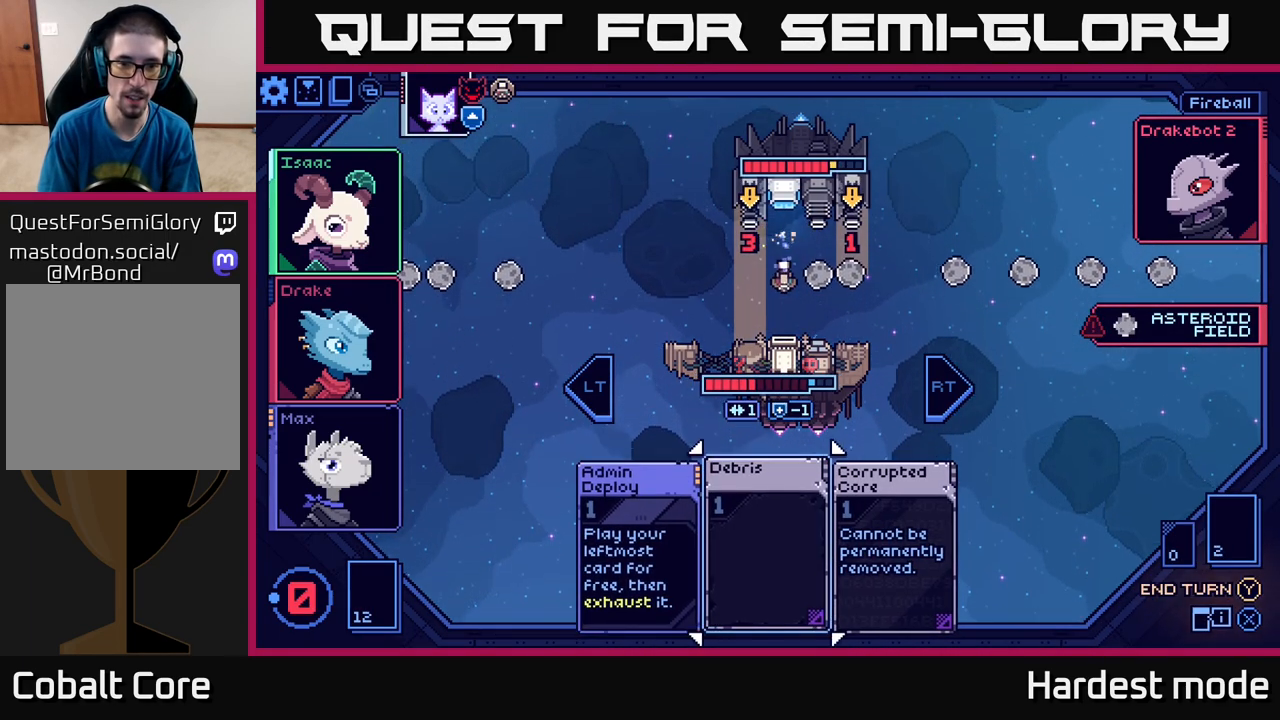
{"buttons": [], "left_stick": "center", "right_stick": "center", "events": [[50, "left_stick", "center"]]}
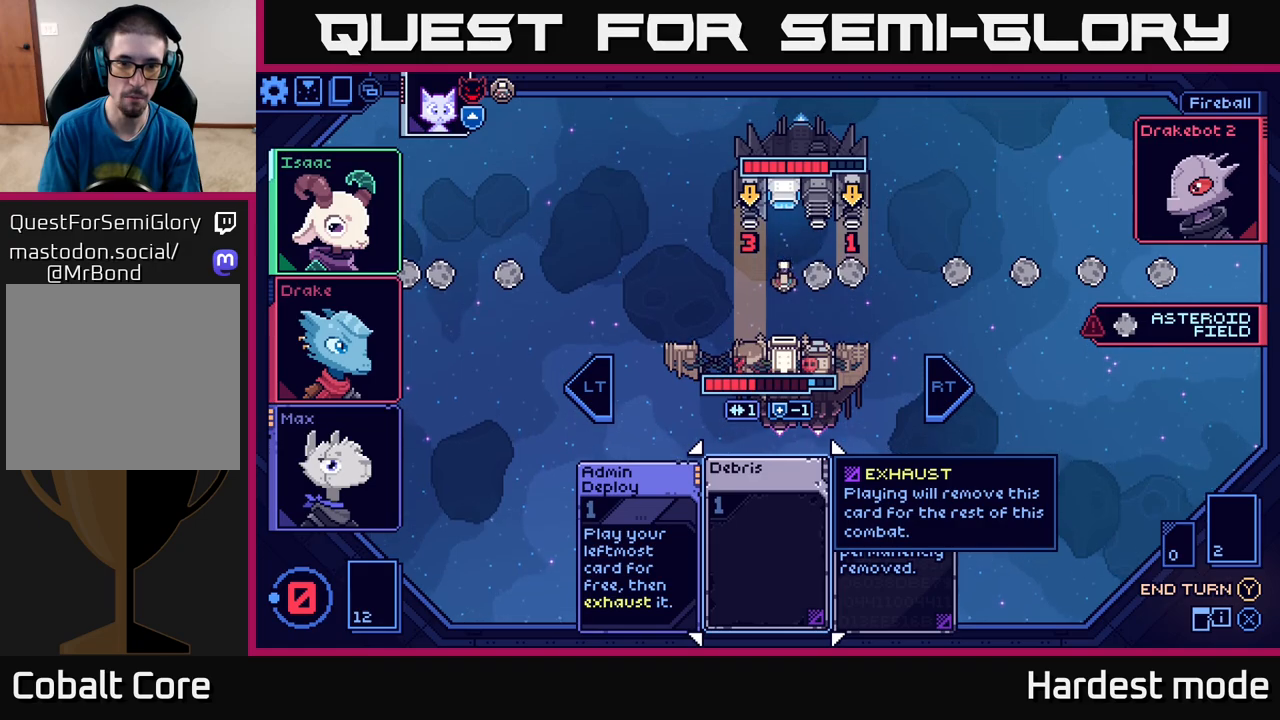
{"buttons": [], "left_stick": "center", "right_stick": "center", "events": [[200, "R2", "down"], [300, "R2", "up"]]}
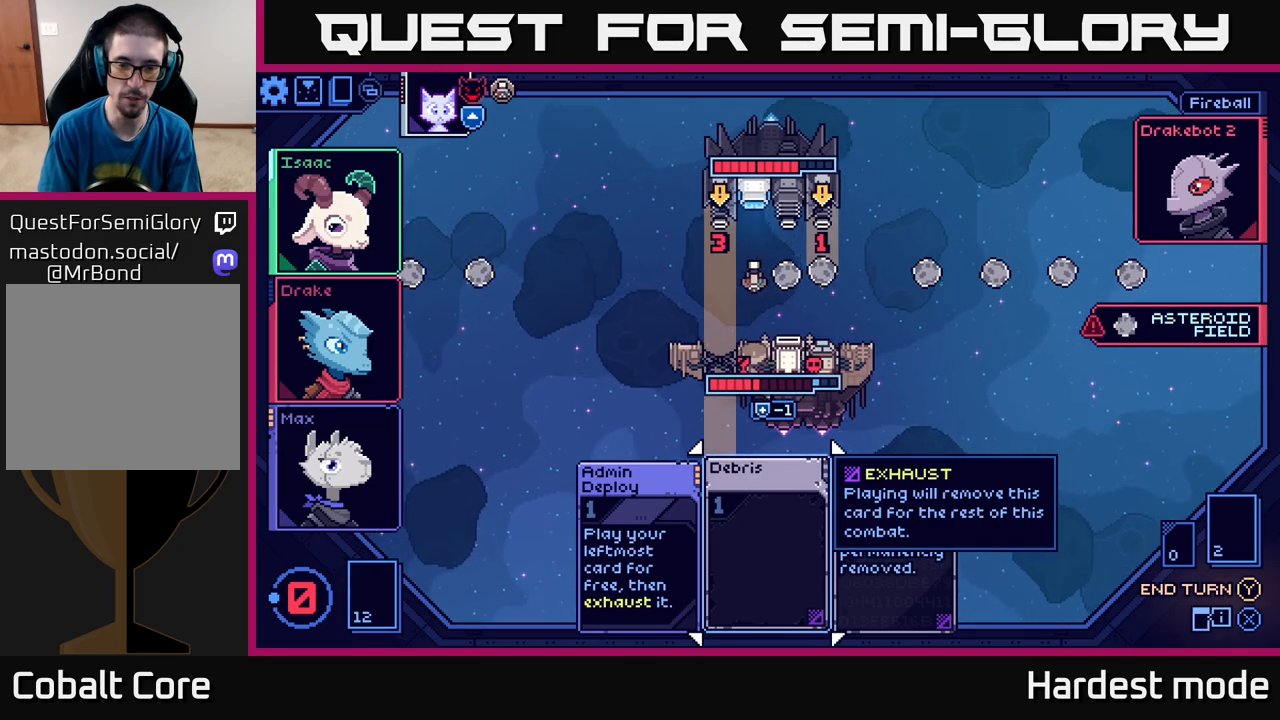
{"buttons": ["Y"], "left_stick": "center", "right_stick": "center", "events": [[417, "Y", "down"]]}